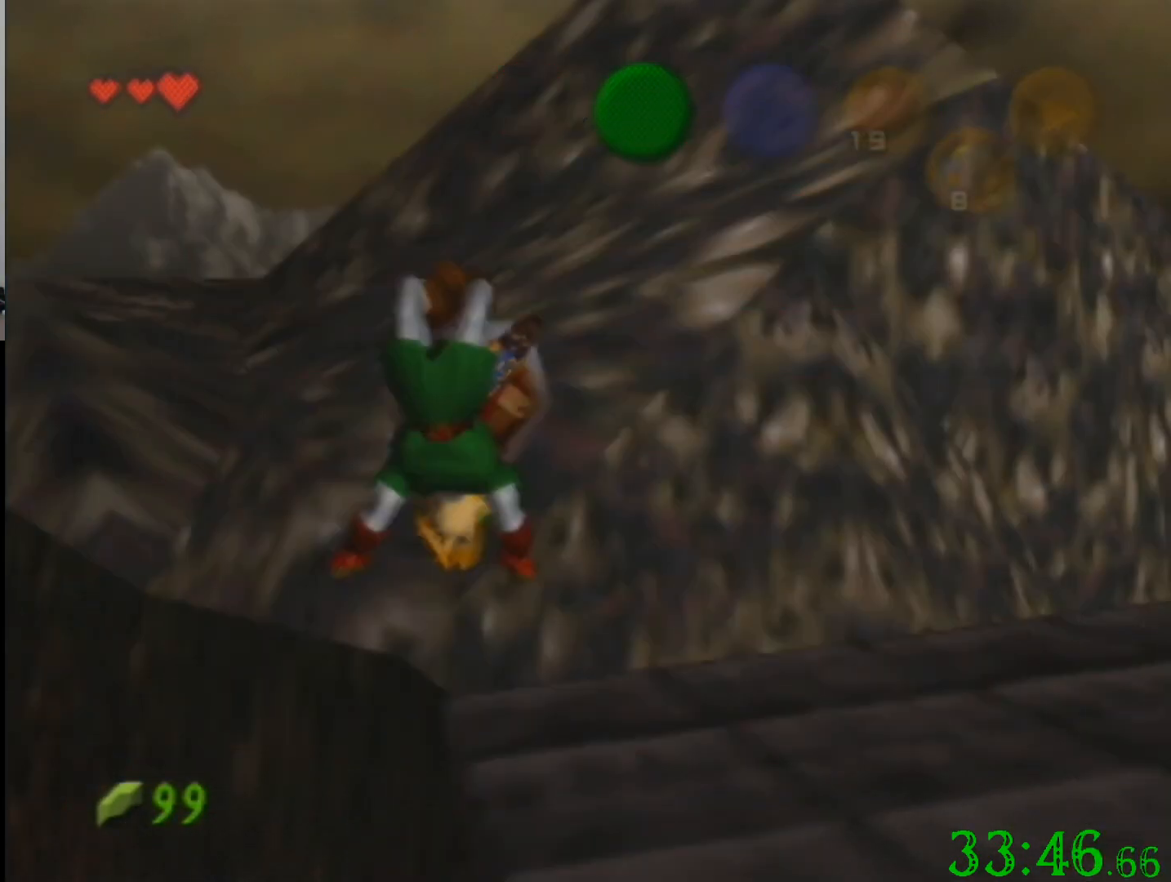
Gameplay with a controller (Nintendo layout); each line is a JSON object with the inputs held at the frame after it. "events" lists button and stick changes between this image and that frame as [ms after this image, input, new state], when the widget could be followed in between. Not read: A B L3 R3 Z.
{"buttons": ["R1", "C_DOWN"], "left_stick": "center", "events": [[33, "C_DOWN", "down"], [100, "R1", "down"]]}
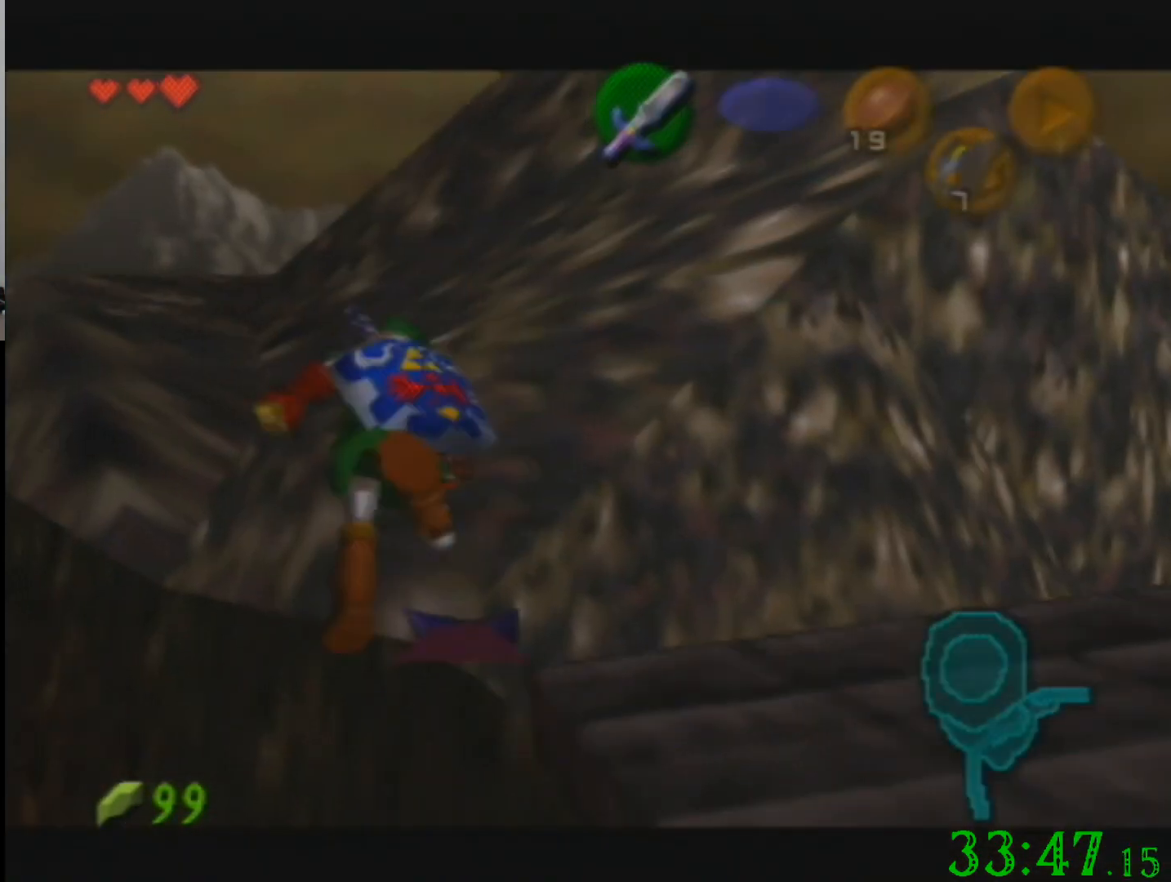
{"buttons": ["R1", "C_DOWN"], "left_stick": "center", "events": []}
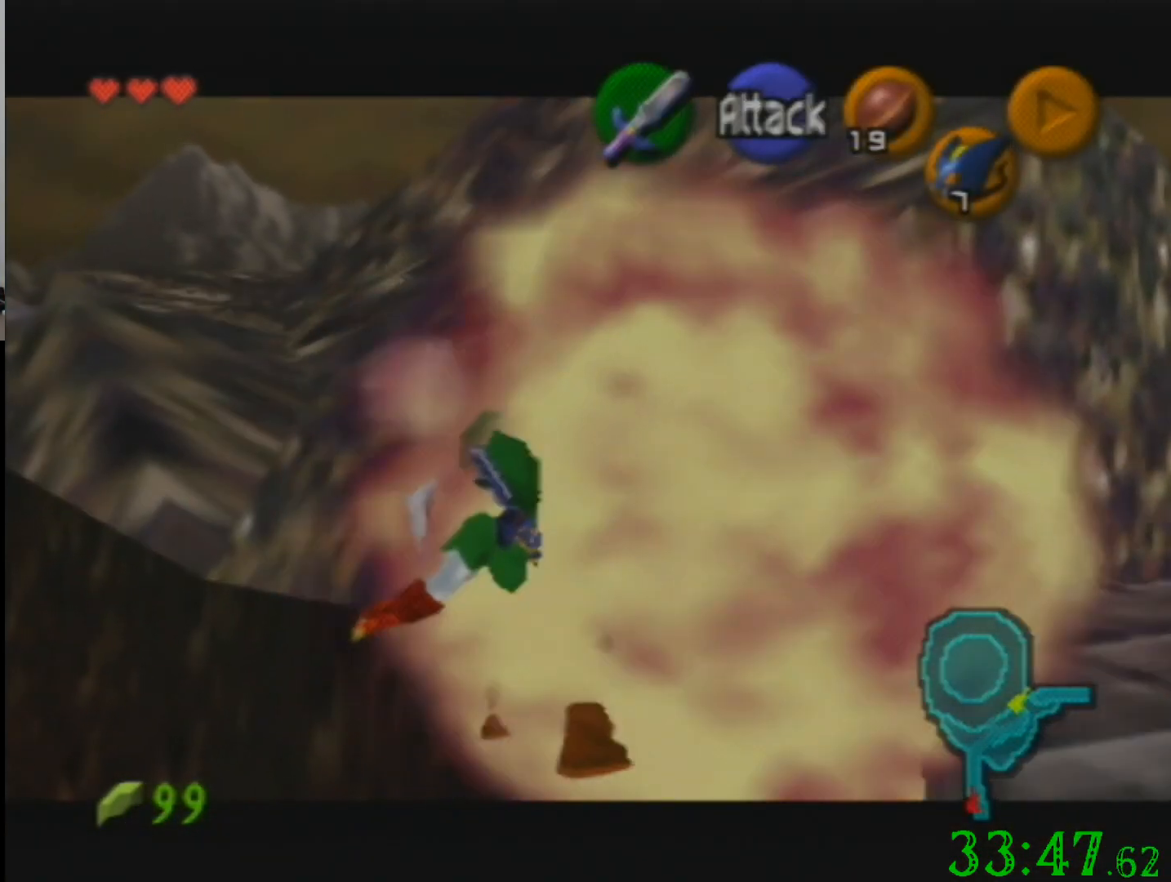
{"buttons": [], "left_stick": "center", "events": [[100, "C_DOWN", "up"], [100, "R1", "up"]]}
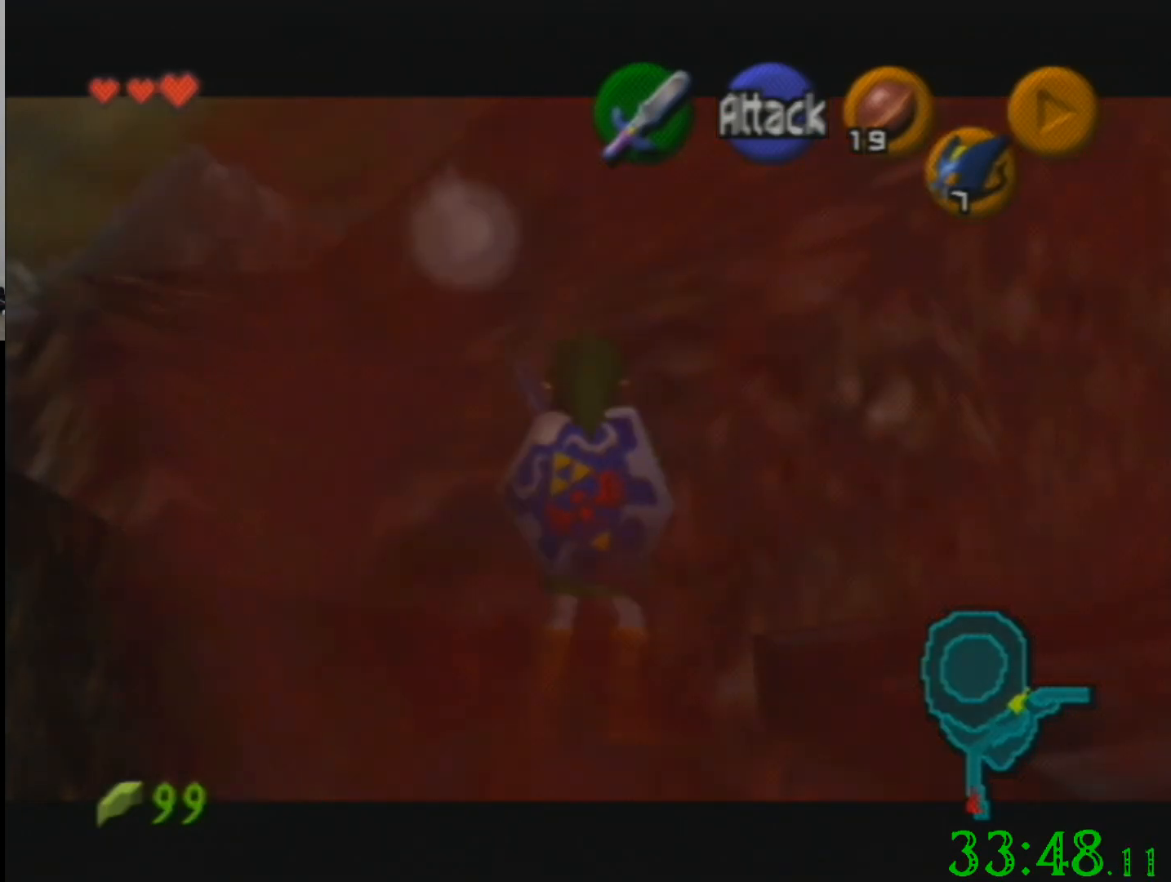
{"buttons": [], "left_stick": "down", "events": [[133, "left_stick", "down"]]}
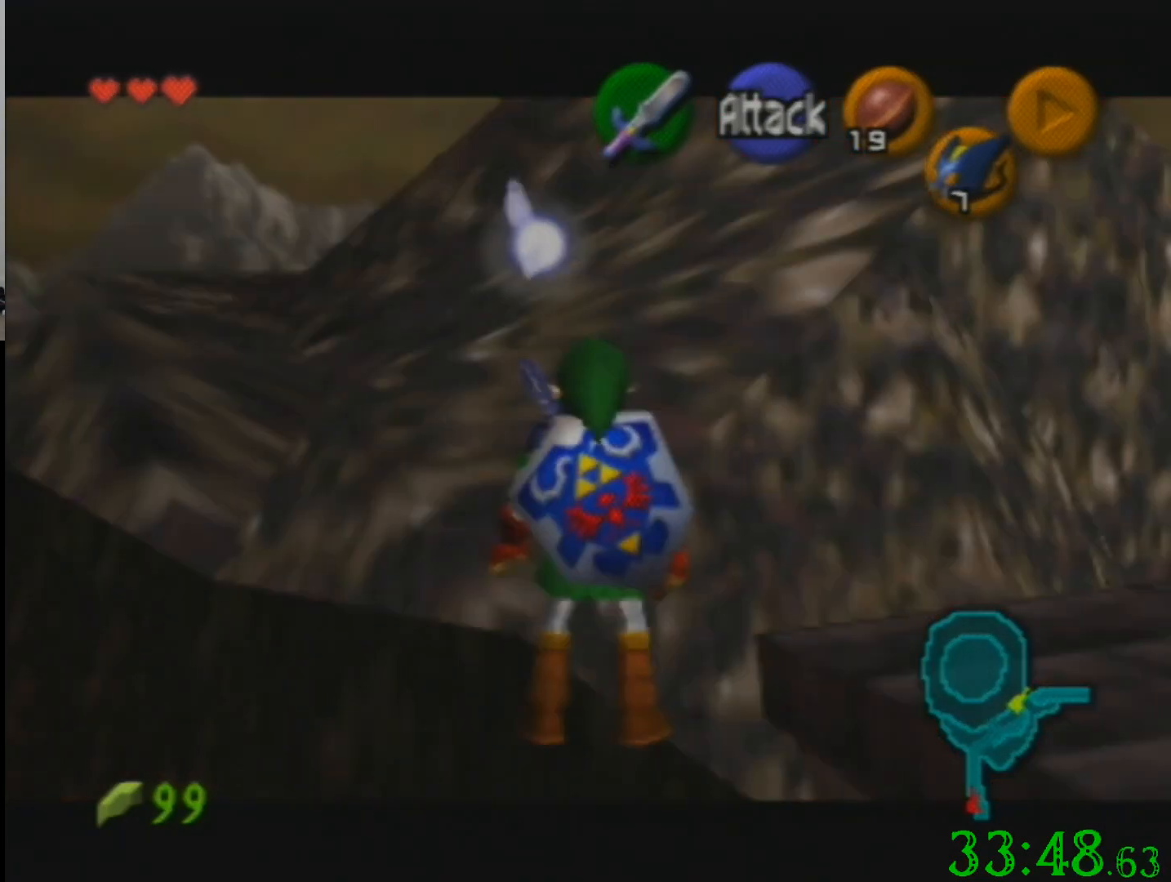
{"buttons": [], "left_stick": "center", "events": [[34, "left_stick", "center"]]}
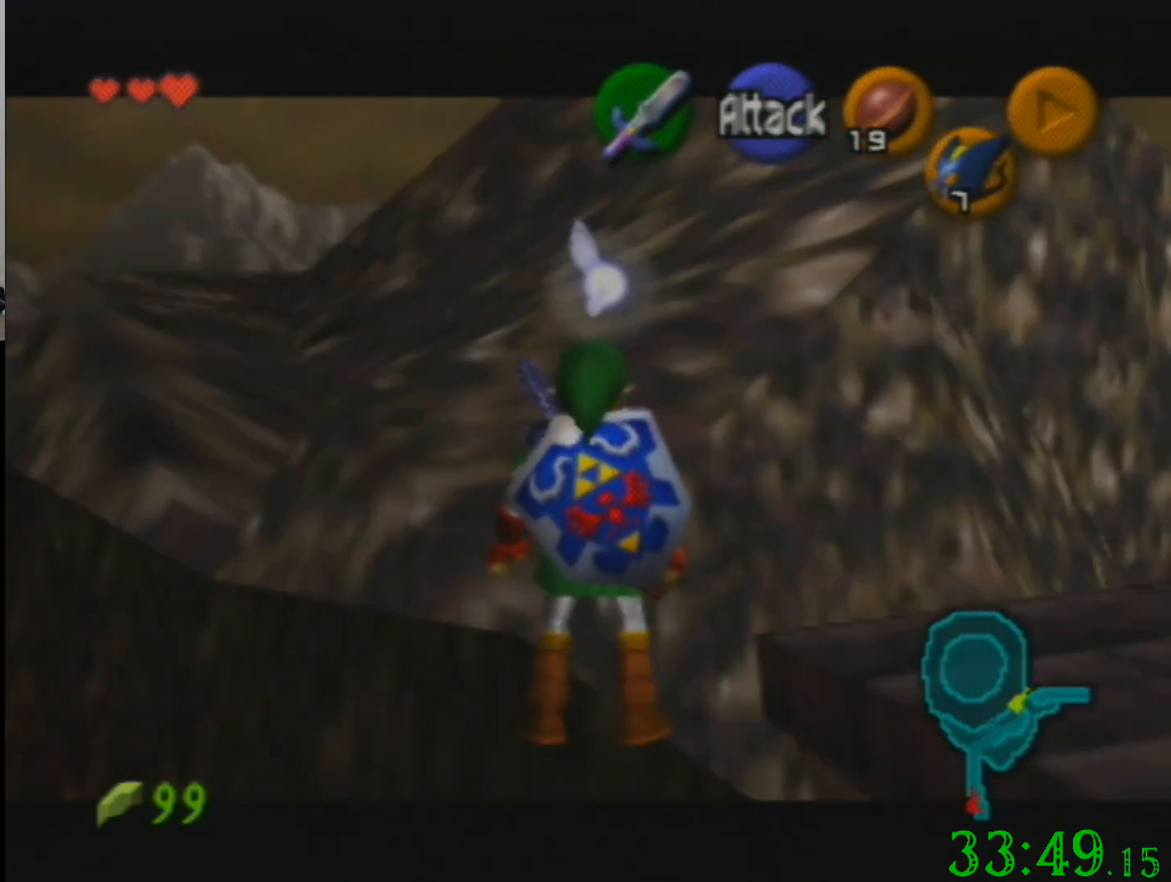
{"buttons": [], "left_stick": "down-right", "events": [[67, "left_stick", "down-right"]]}
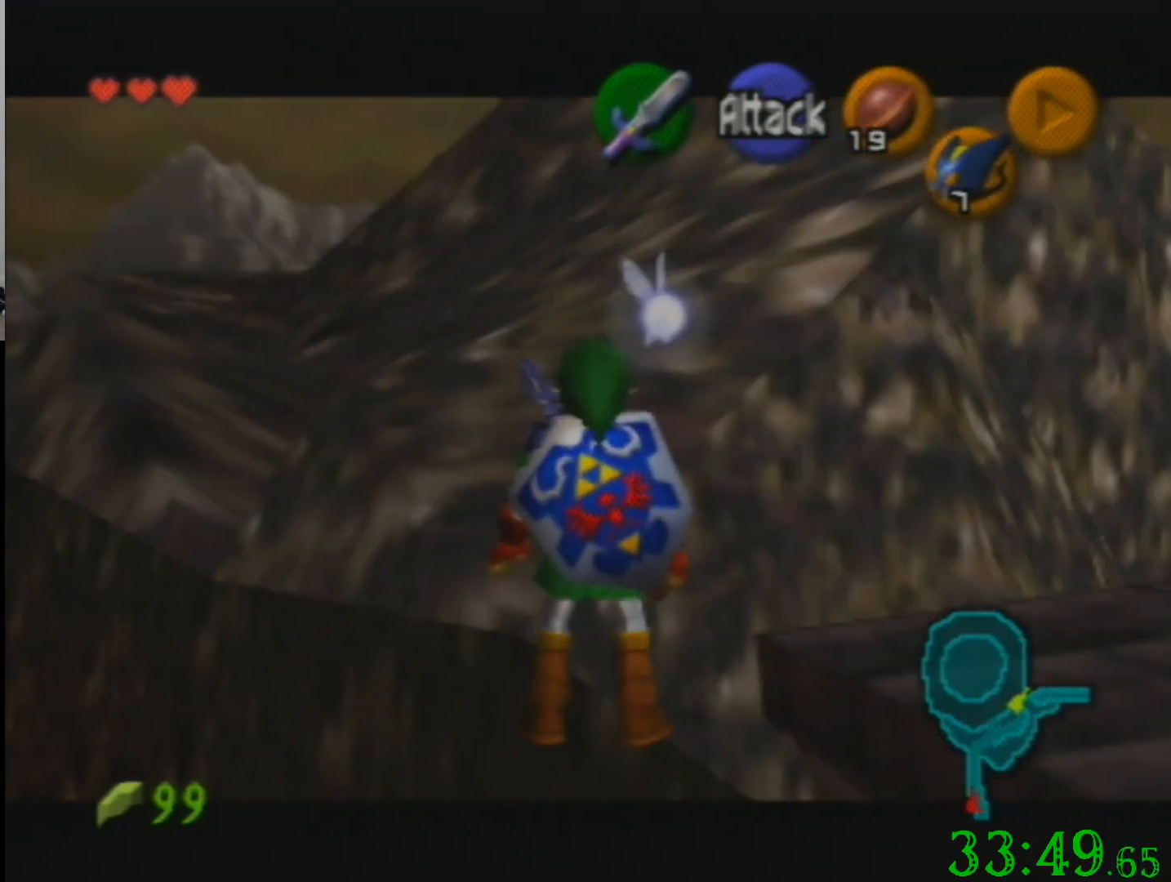
{"buttons": [], "left_stick": "down-right", "events": []}
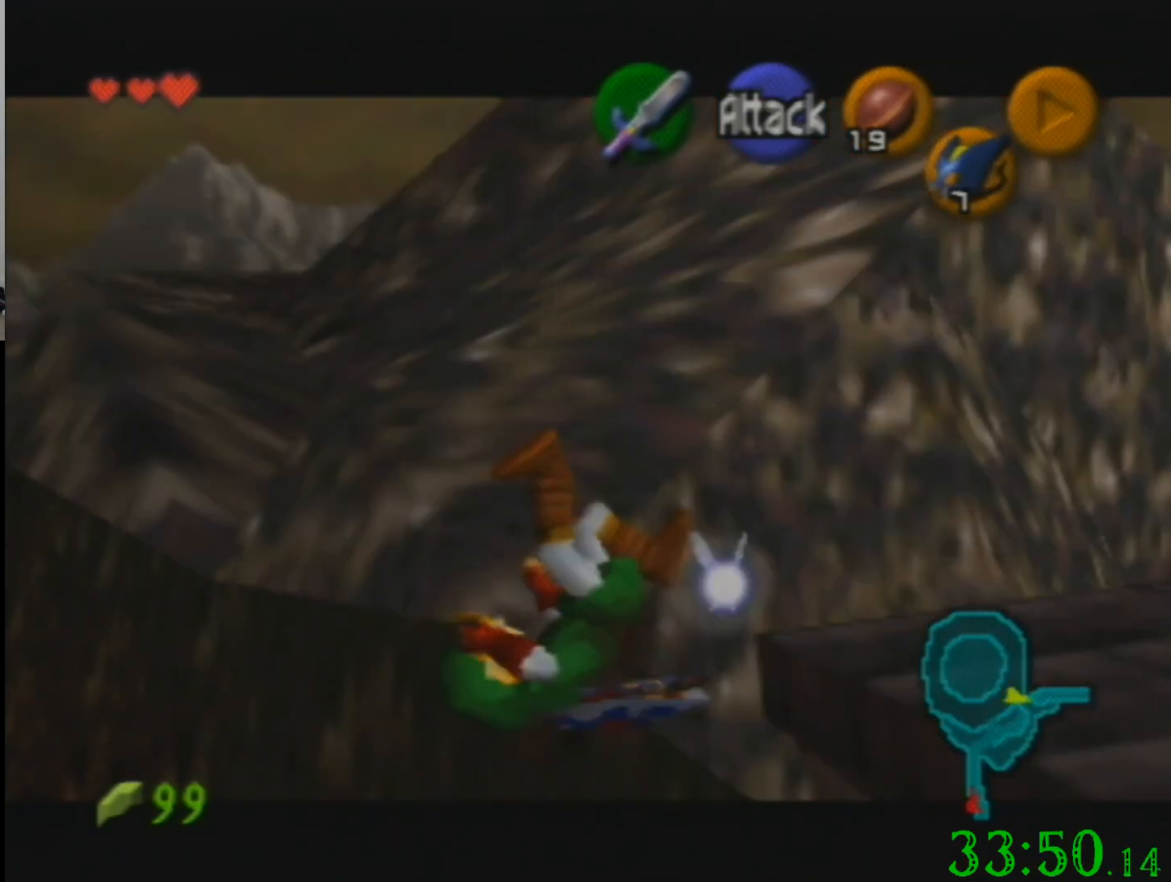
{"buttons": [], "left_stick": "down-right", "events": [[133, "left_stick", "center"], [400, "left_stick", "down-right"]]}
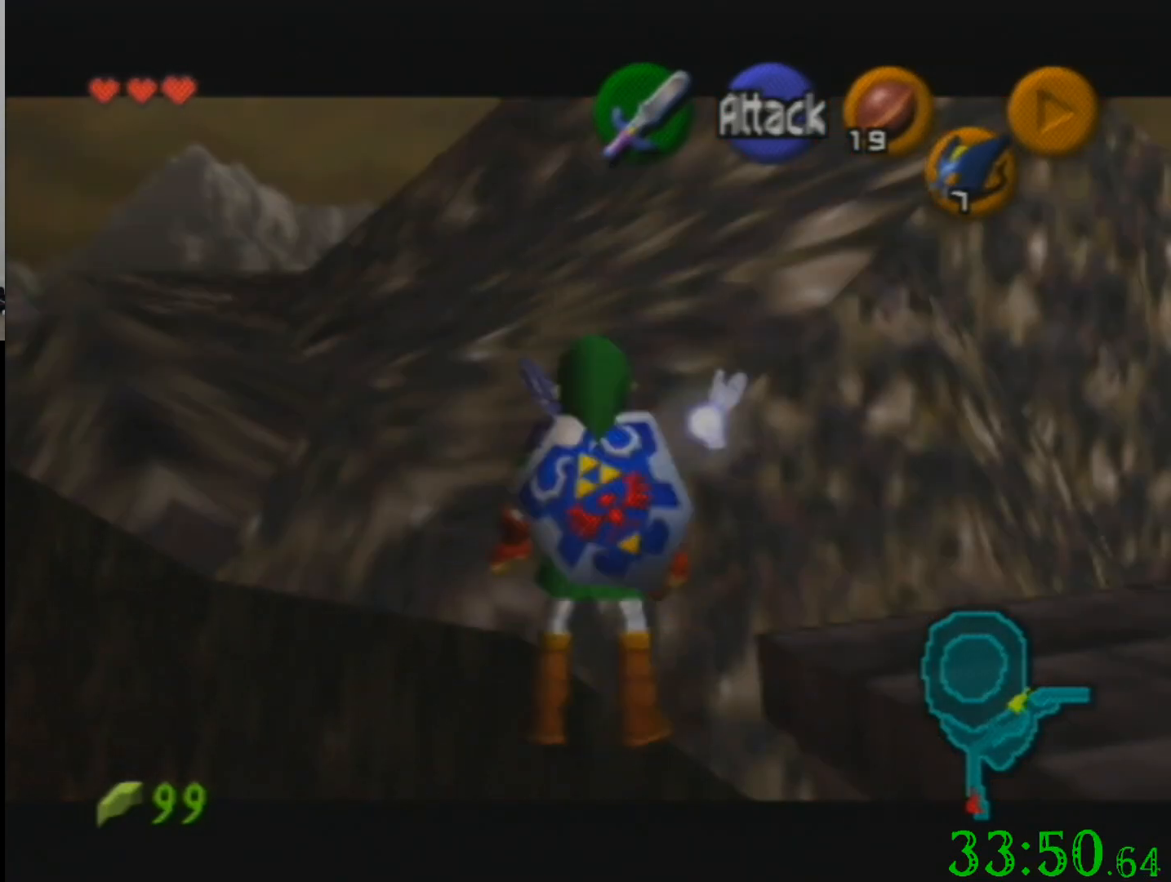
{"buttons": [], "left_stick": "down-right", "events": []}
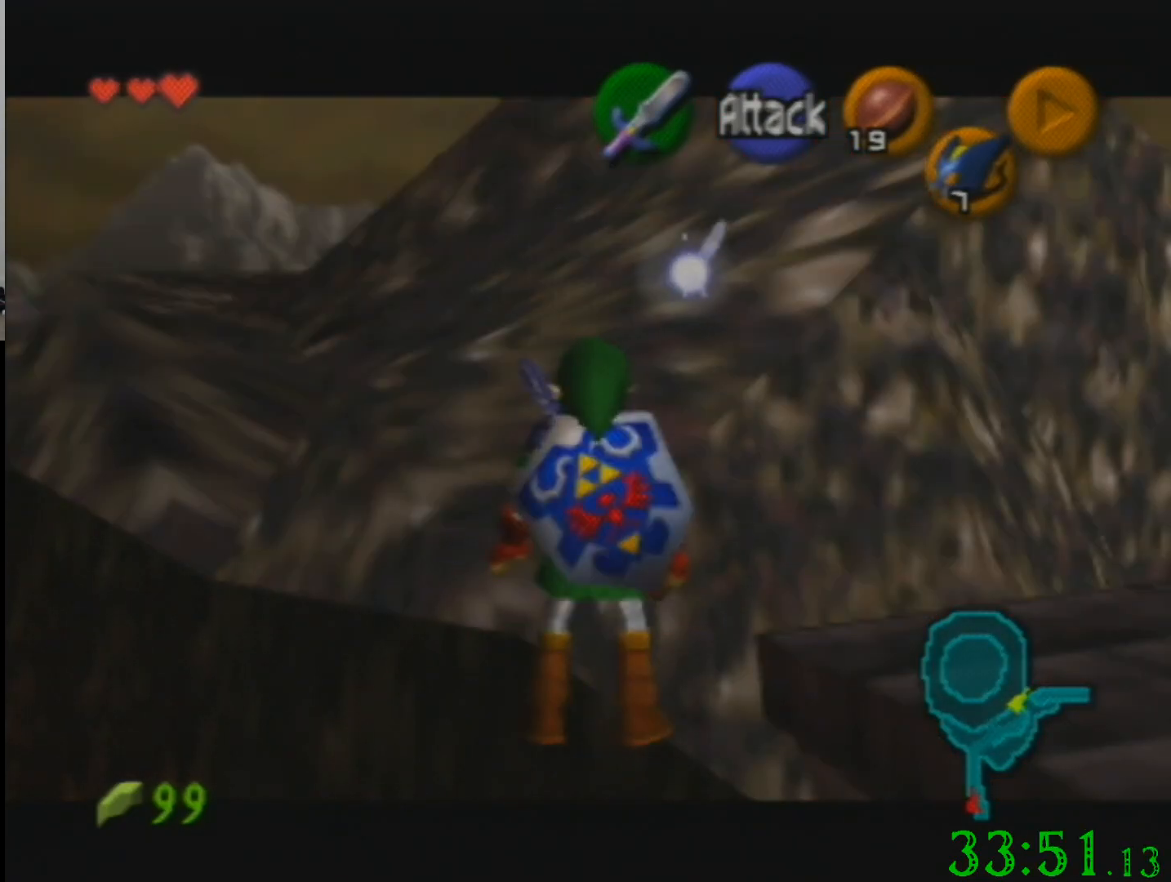
{"buttons": [], "left_stick": "down-right", "events": []}
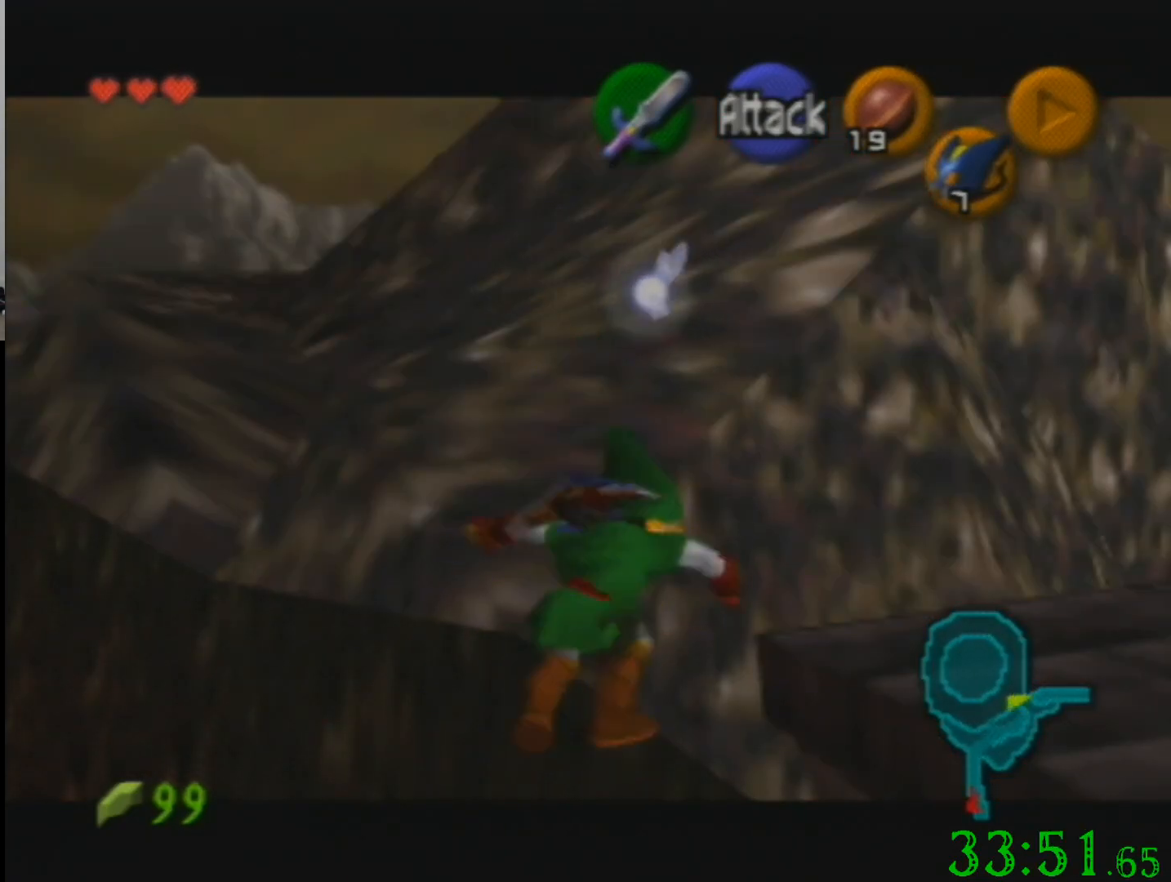
{"buttons": [], "left_stick": "down-right", "events": []}
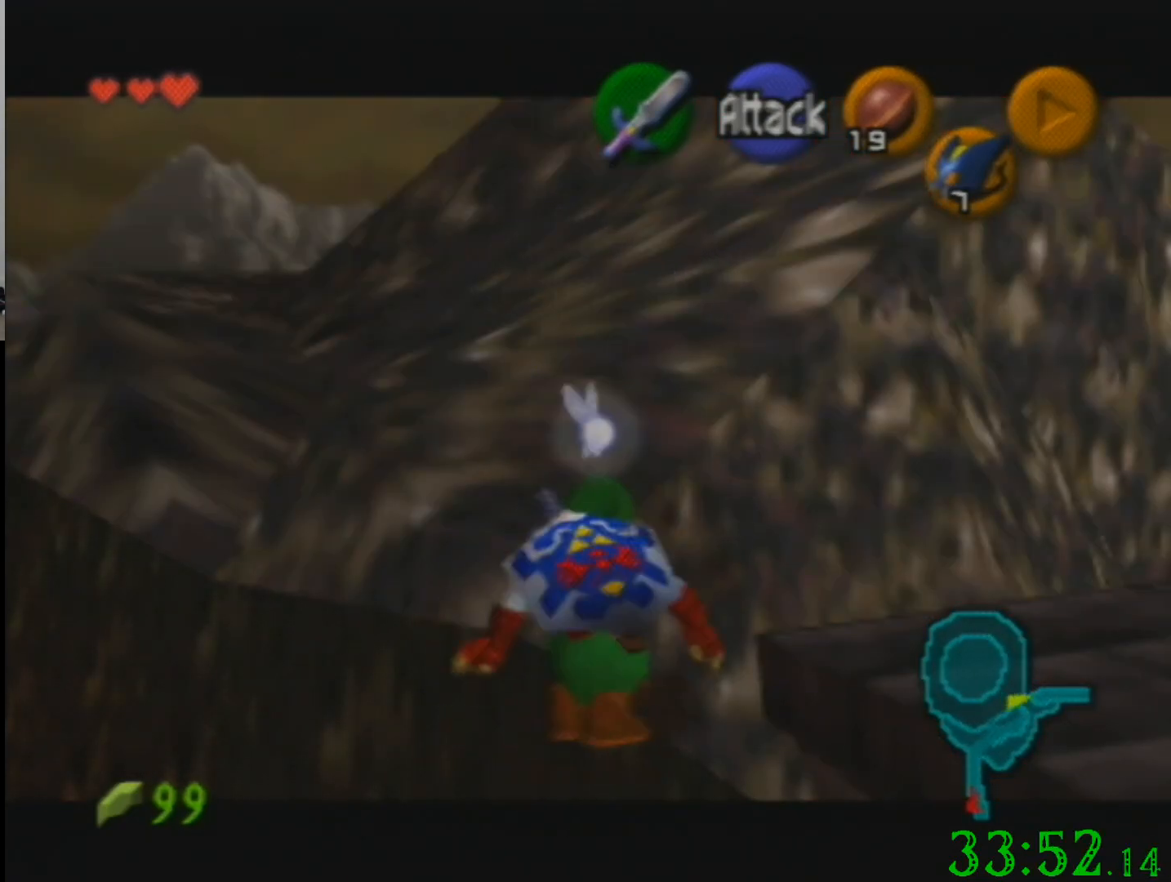
{"buttons": [], "left_stick": "down-right", "events": []}
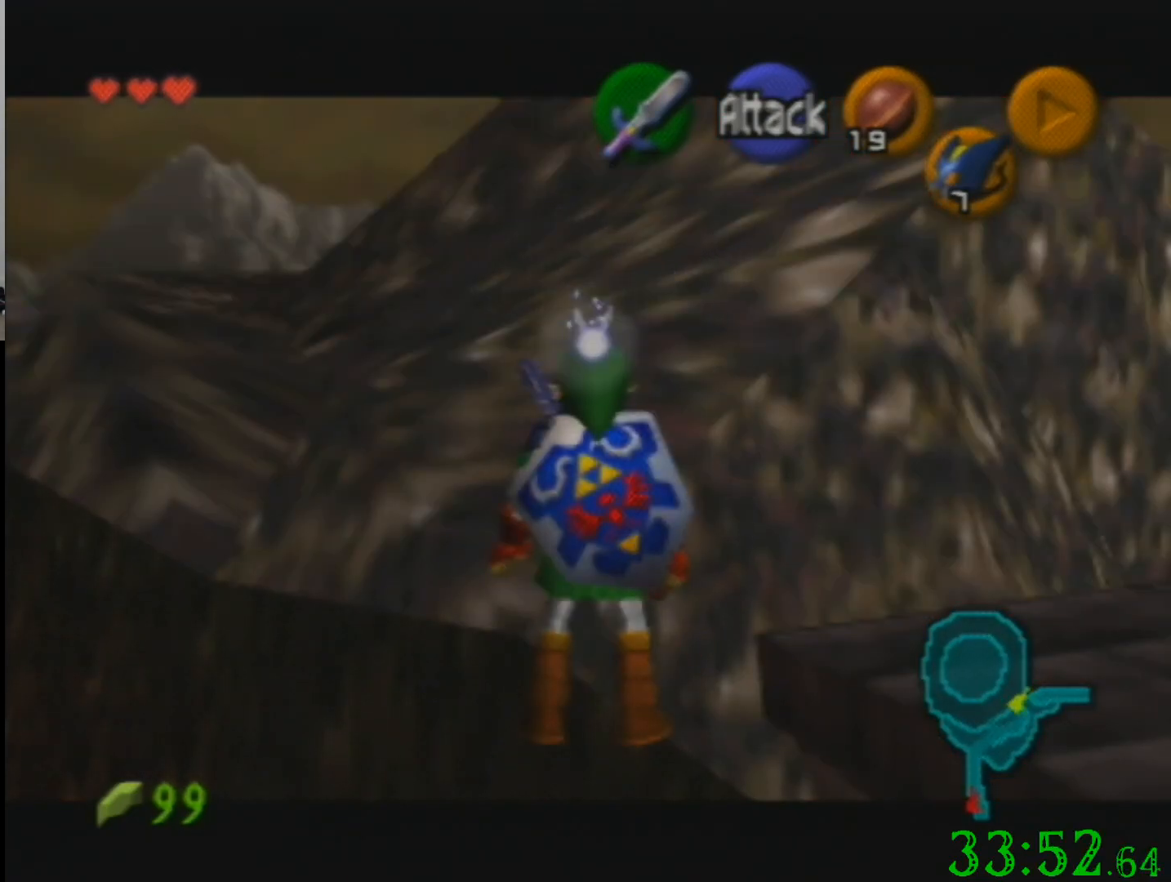
{"buttons": [], "left_stick": "down-right", "events": []}
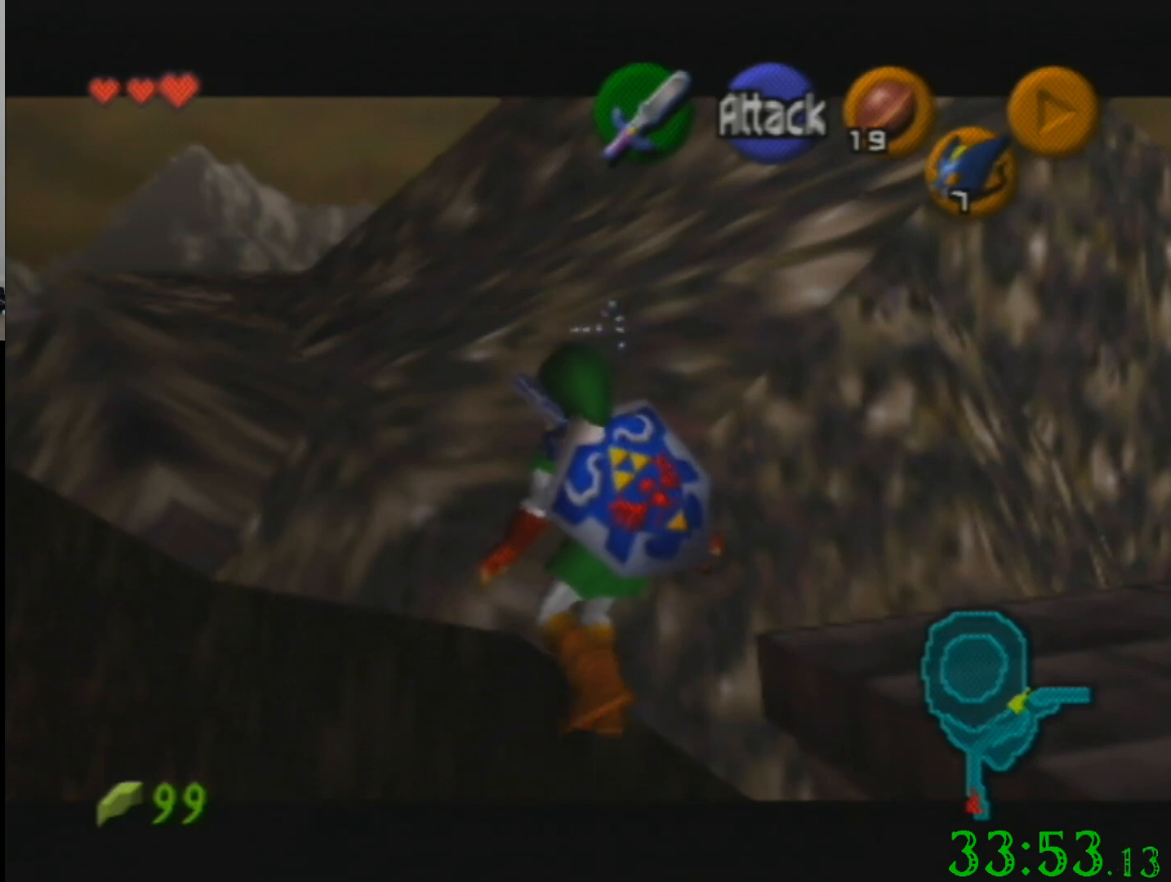
{"buttons": [], "left_stick": "center", "events": [[367, "left_stick", "center"]]}
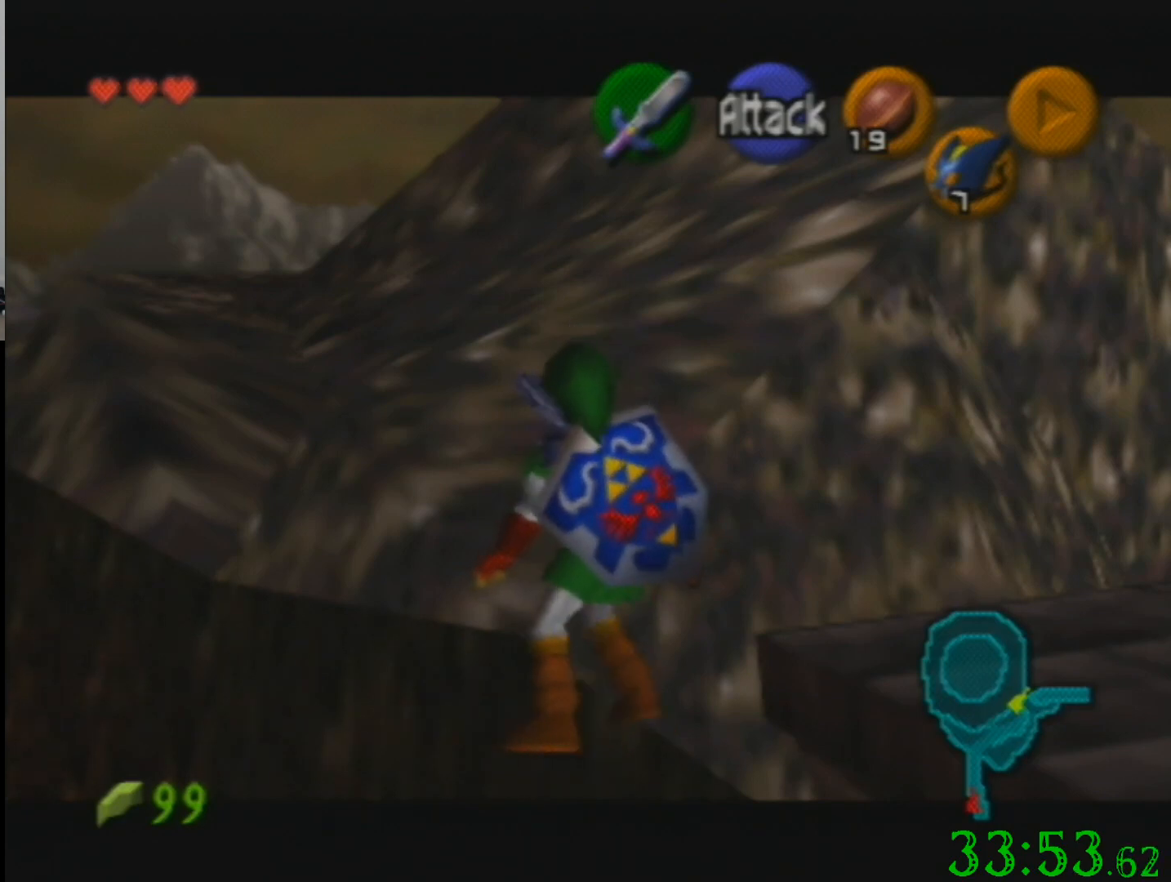
{"buttons": [], "left_stick": "down", "events": [[134, "left_stick", "down"]]}
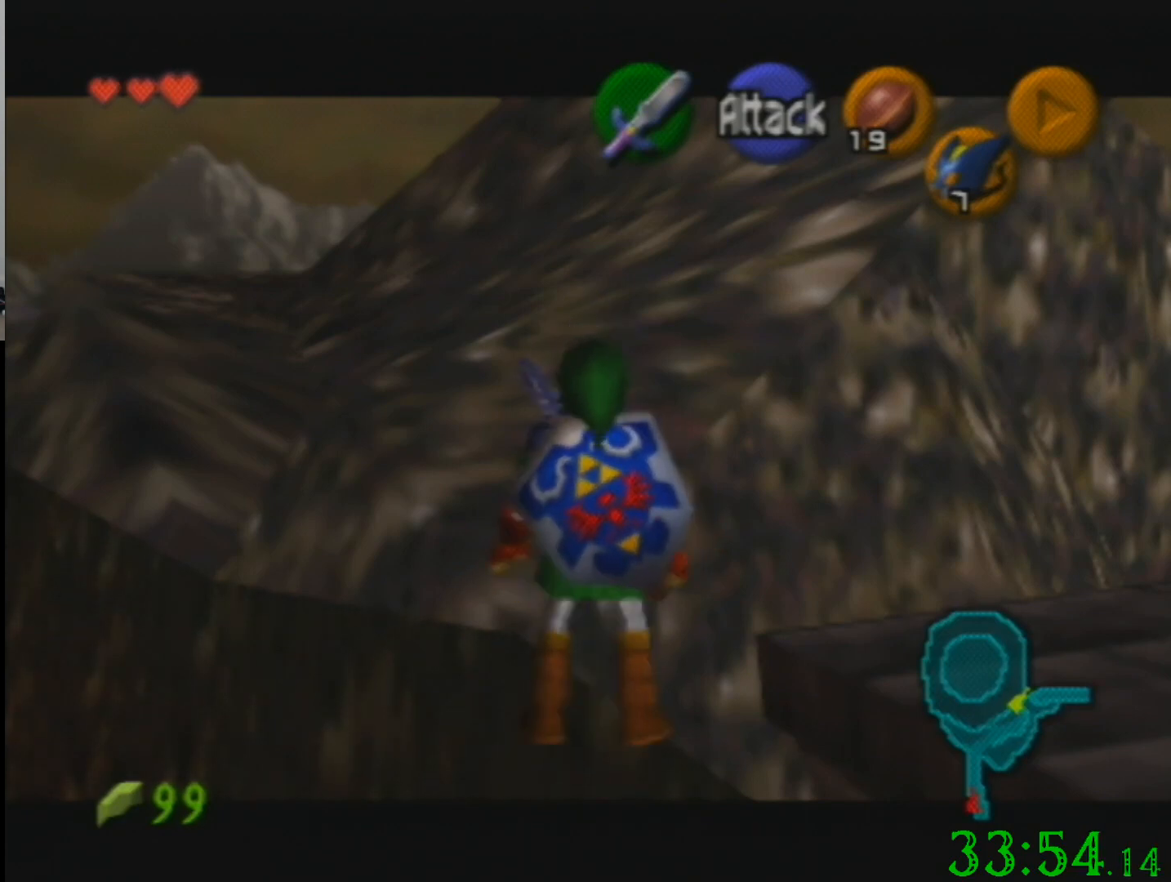
{"buttons": [], "left_stick": "down", "events": []}
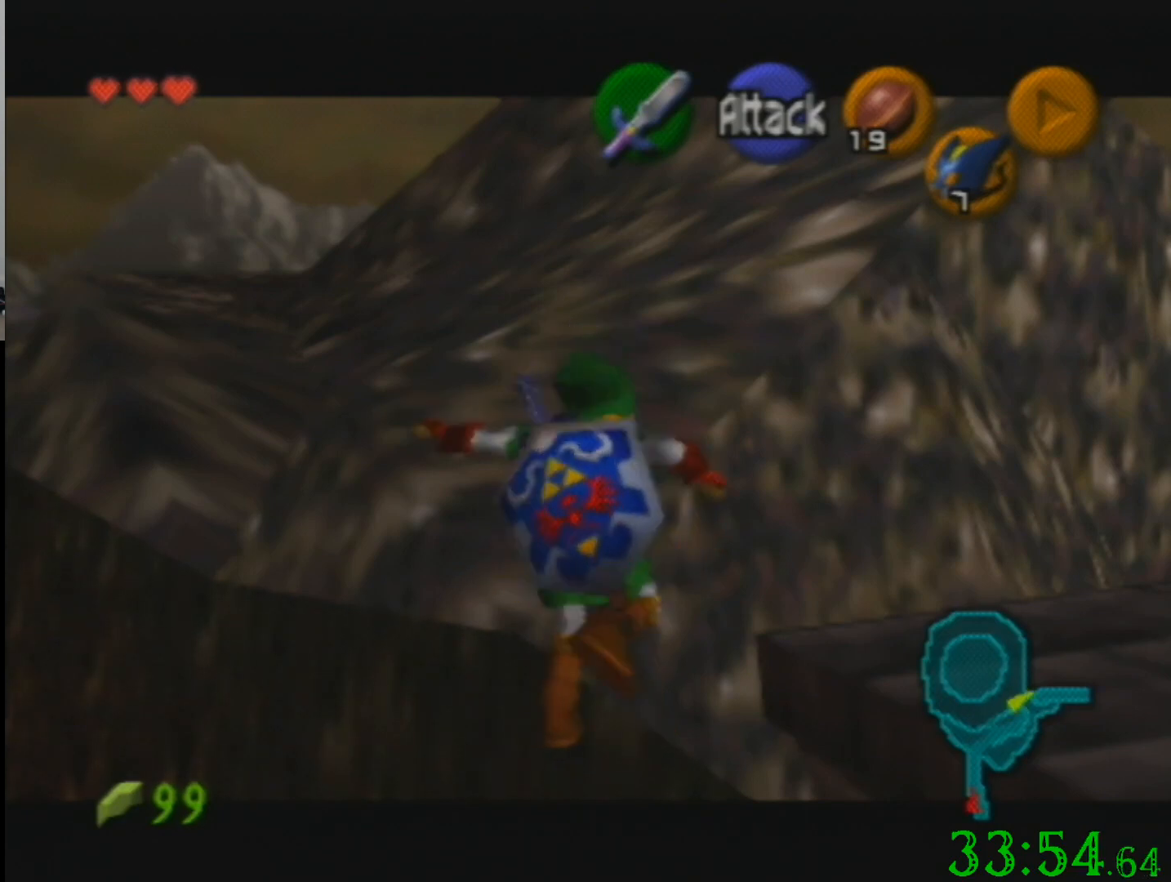
{"buttons": [], "left_stick": "down", "events": []}
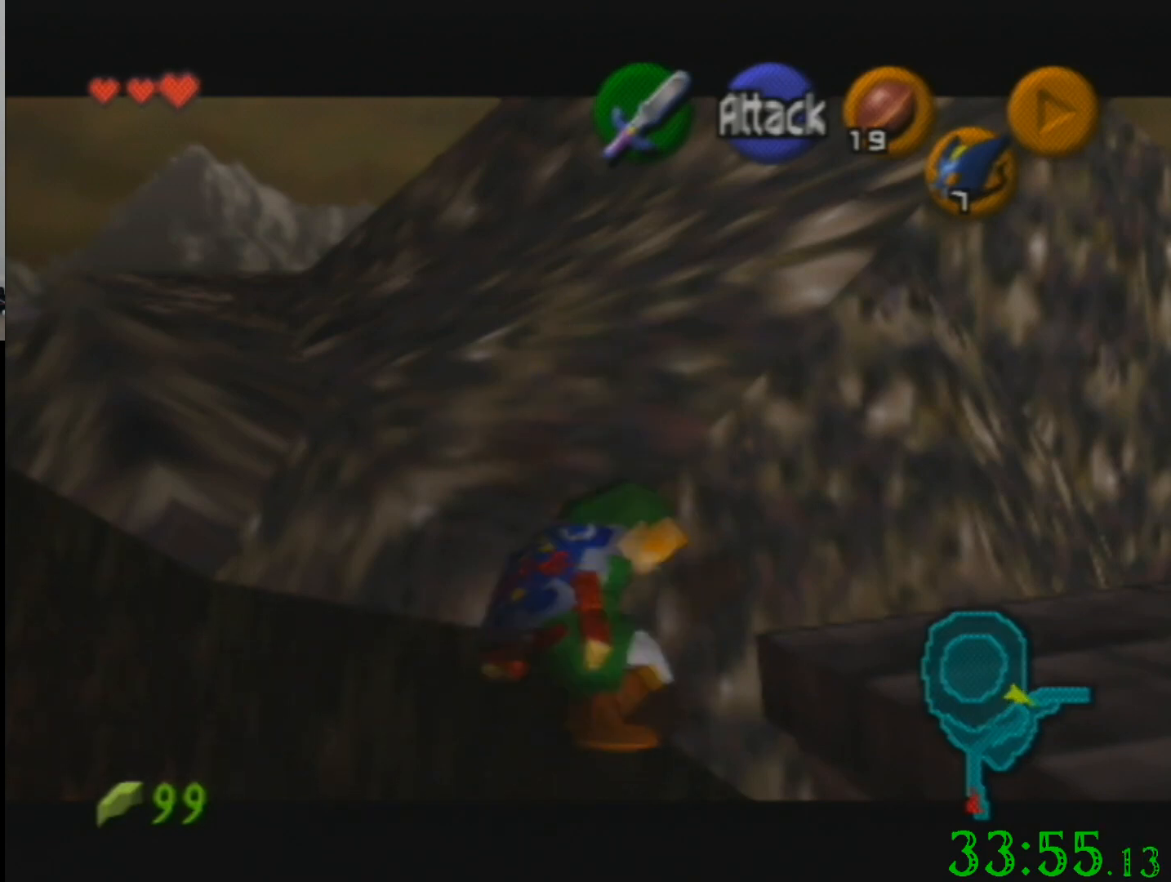
{"buttons": [], "left_stick": "center", "events": [[267, "left_stick", "center"]]}
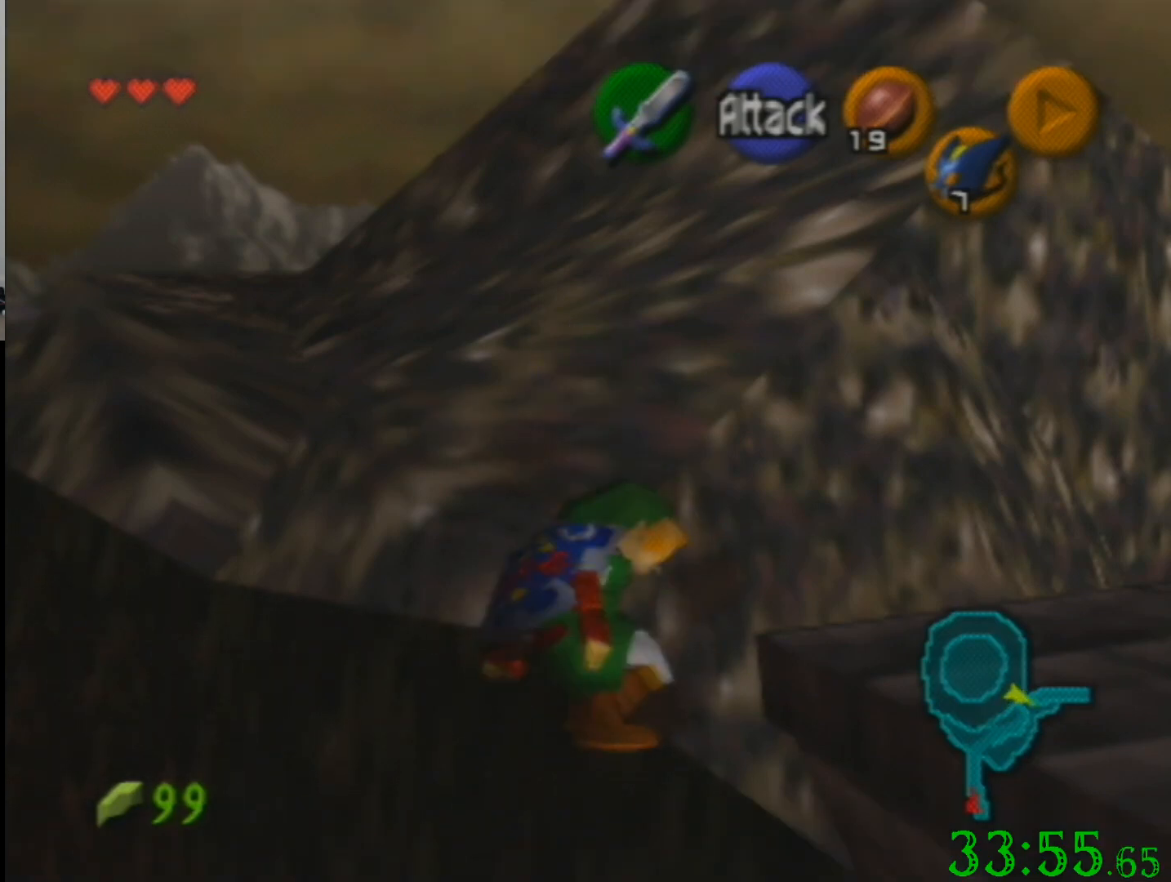
{"buttons": [], "left_stick": "down-left", "events": [[134, "left_stick", "down-left"]]}
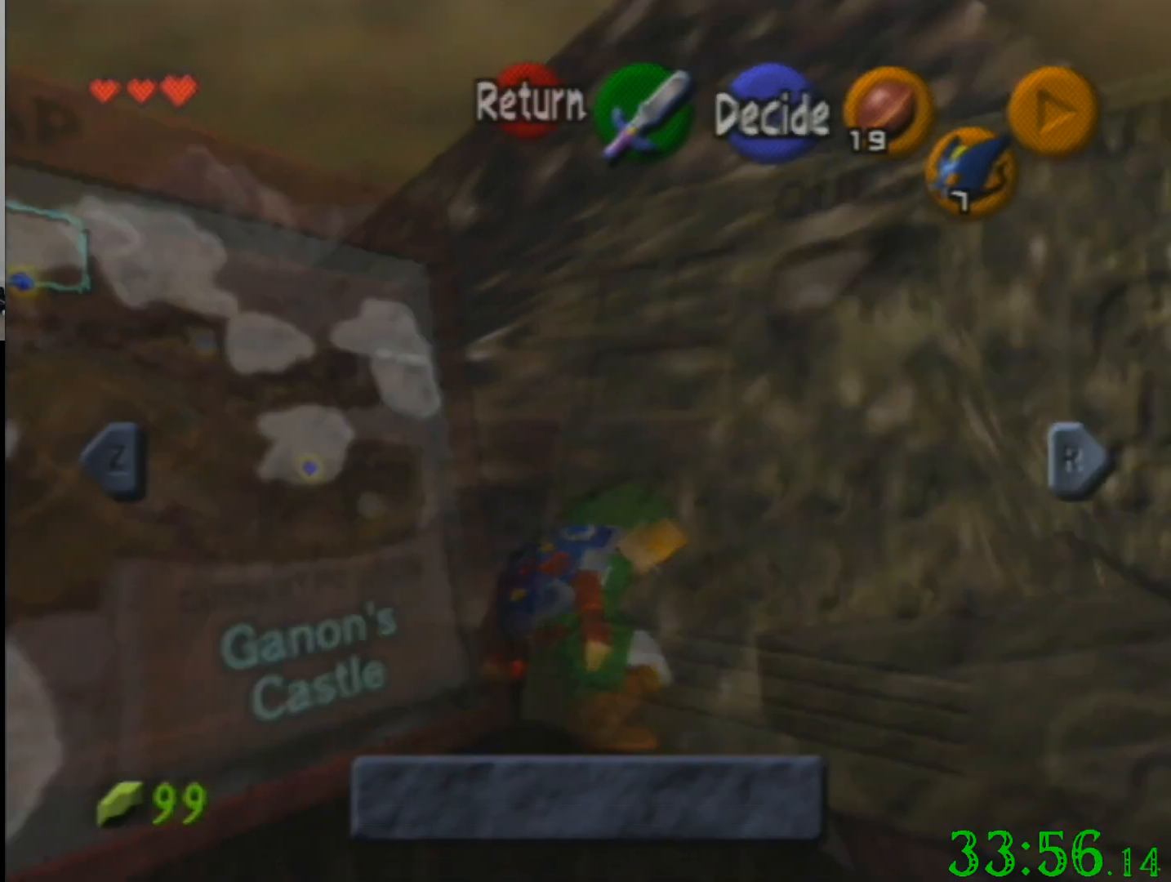
{"buttons": [], "left_stick": "down-left", "events": []}
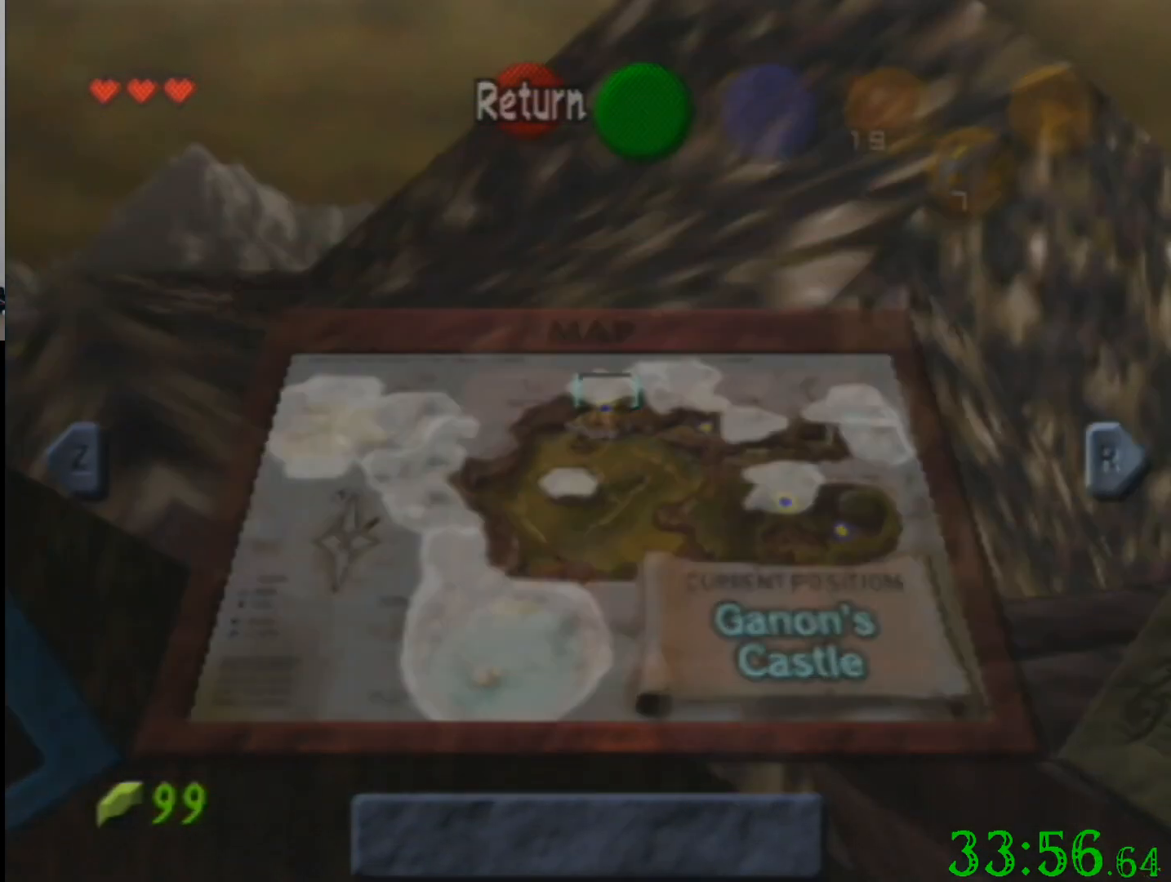
{"buttons": [], "left_stick": "down-left", "events": []}
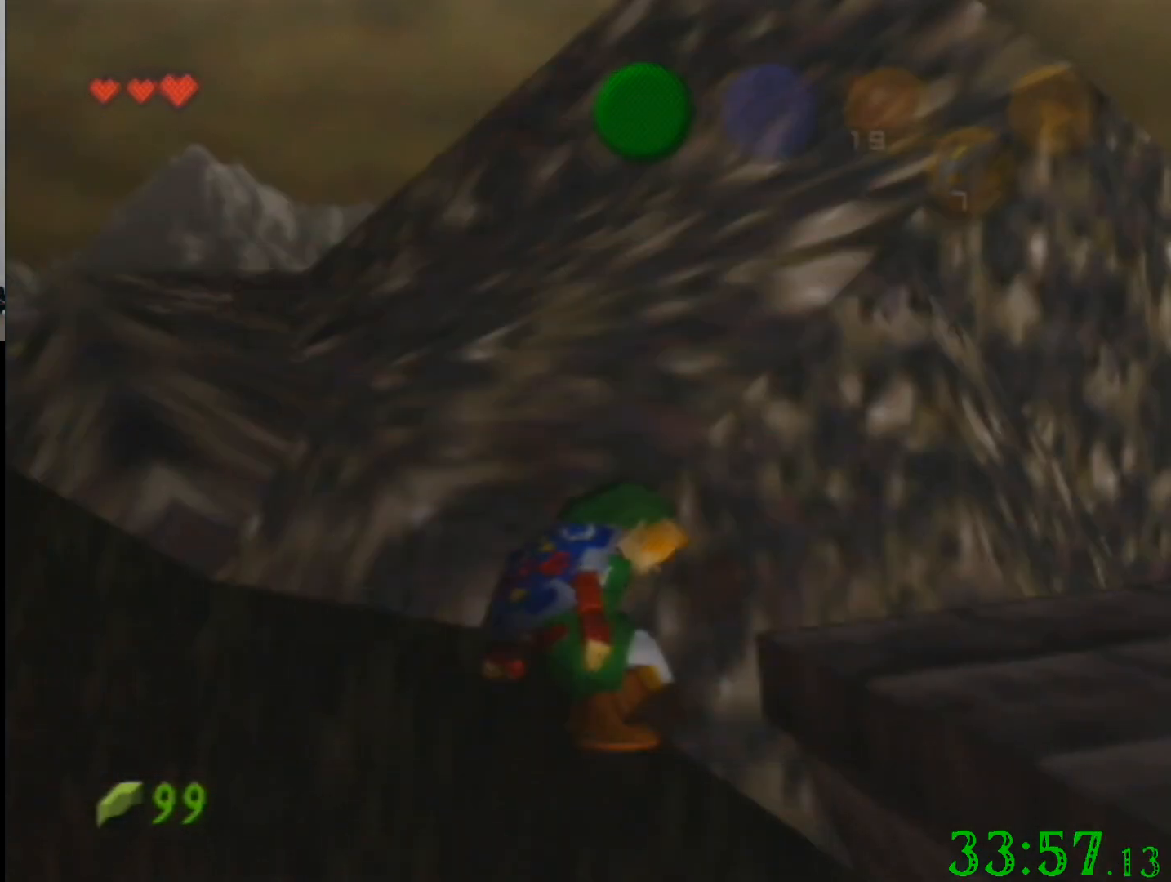
{"buttons": [], "left_stick": "down-left", "events": []}
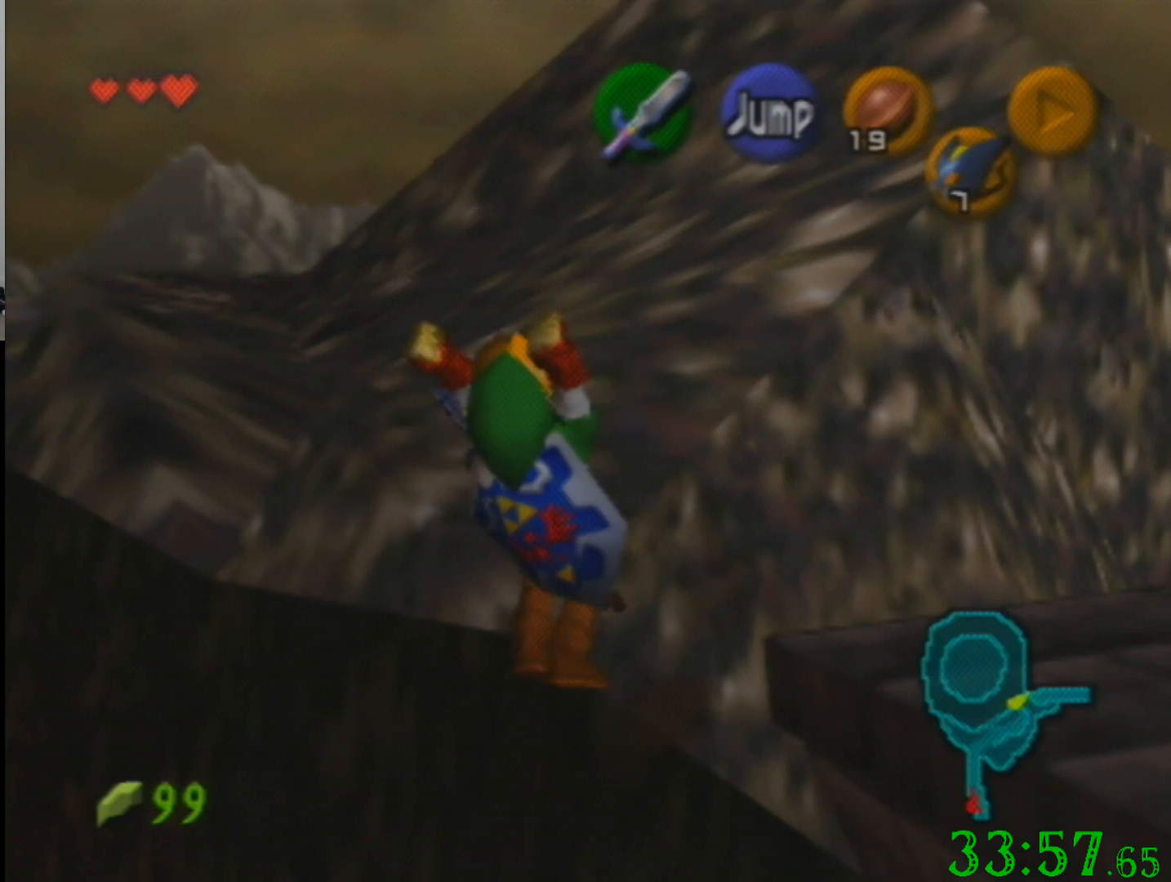
{"buttons": [], "left_stick": "center", "events": [[167, "left_stick", "center"]]}